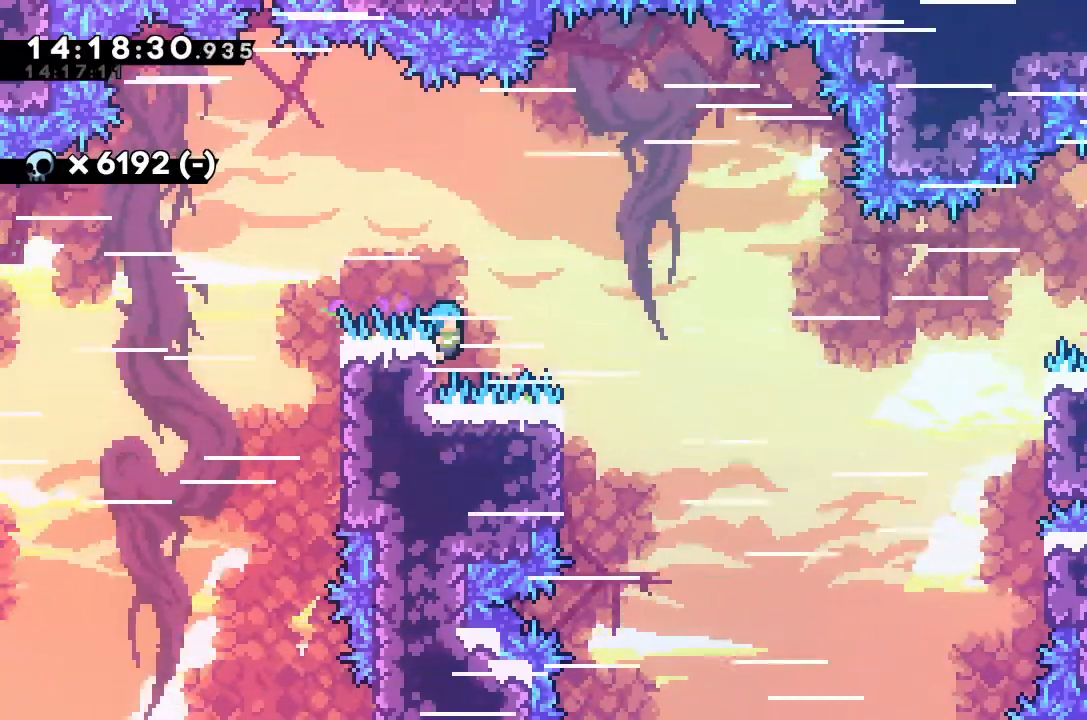
Gameplay with keyboard; each line is a JSON object with the keys held at the frame after it. "events" lists presses ("down") and releases ("up") of "alt_jump", "dash", "down", "grab", "jump", "left", "right" and "up" between this image and that frame as [ms after this image, input, new state], when the widget could be followed in between. No other keys are recorded. Mouse input is not recorded. Key names are as the overlay labels them; some are game actions (e.g. jump) rather than physical keys.
{"keys": ["grab", "jump", "right"], "events": [[267, "jump", "down"]]}
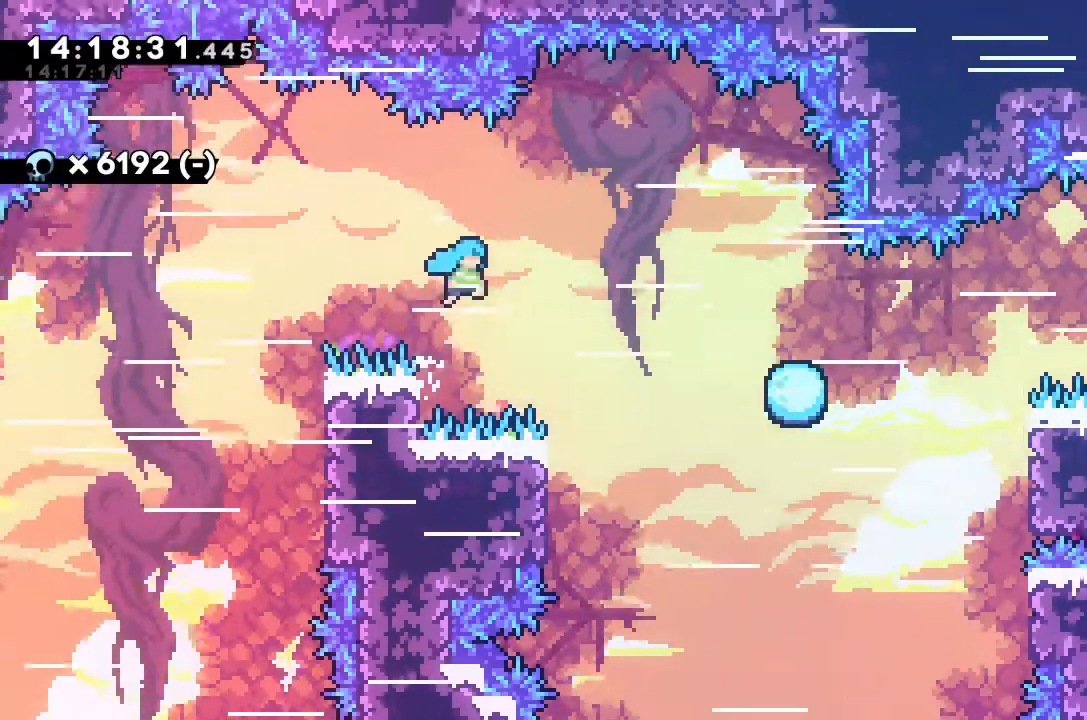
{"keys": ["dash", "grab", "right"], "events": [[367, "jump", "up"], [433, "dash", "down"]]}
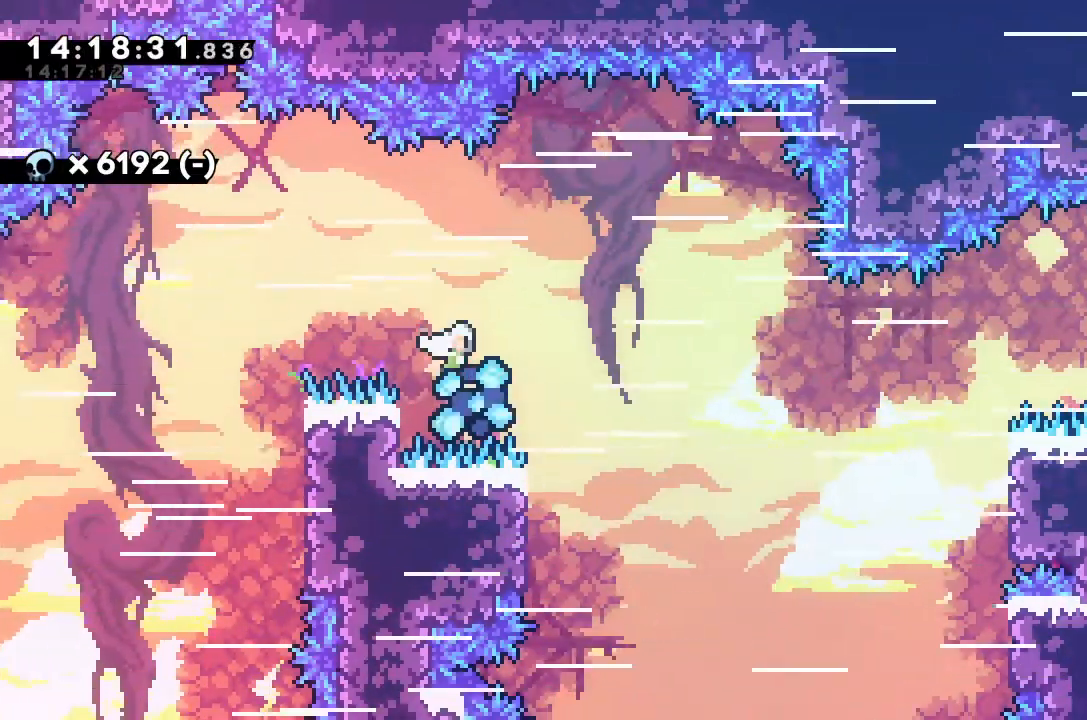
{"keys": [], "events": [[167, "dash", "up"], [167, "grab", "up"], [267, "right", "up"]]}
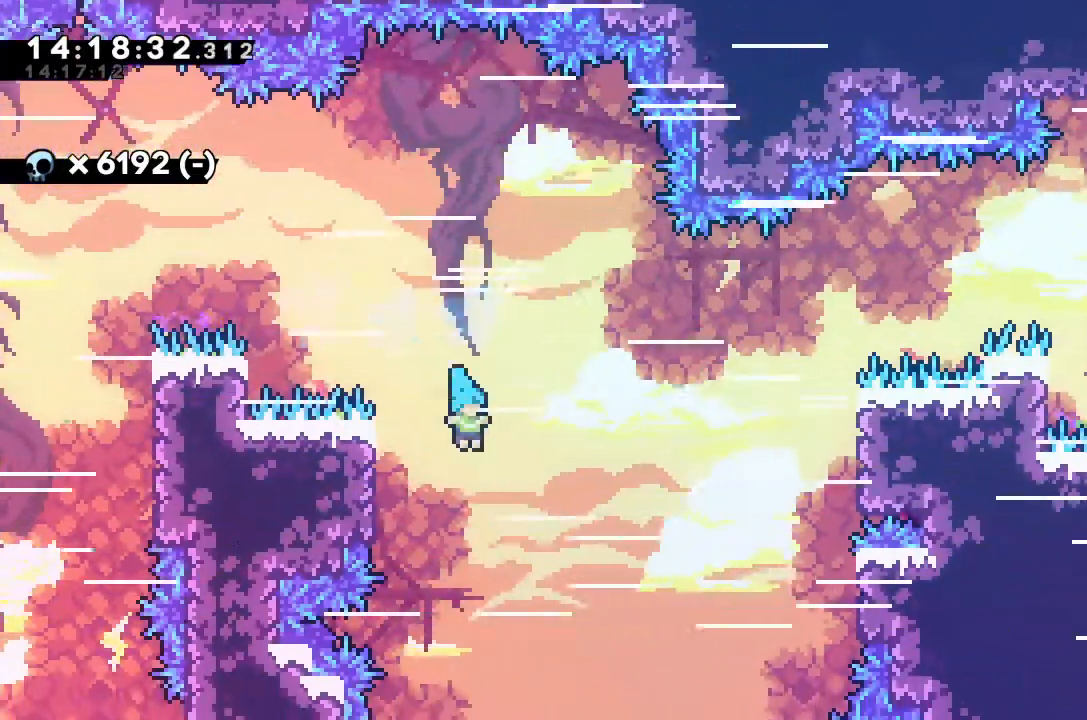
{"keys": ["grab"], "events": [[33, "left", "down"], [133, "grab", "down"], [300, "down", "down"], [333, "left", "up"], [367, "down", "up"]]}
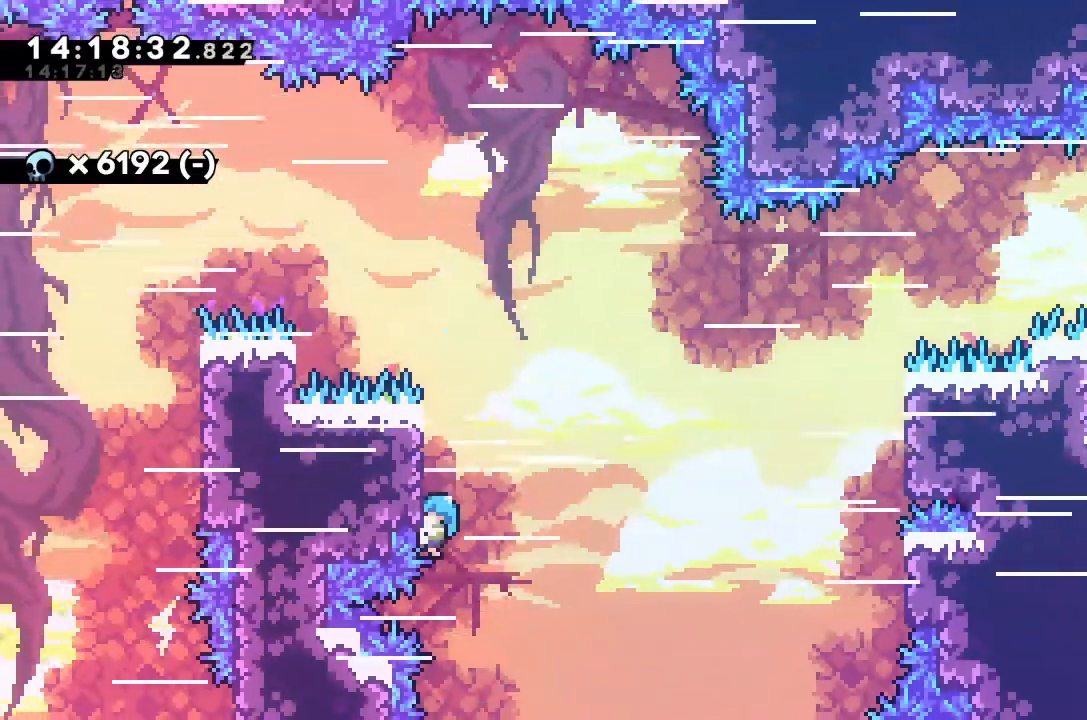
{"keys": ["grab"], "events": []}
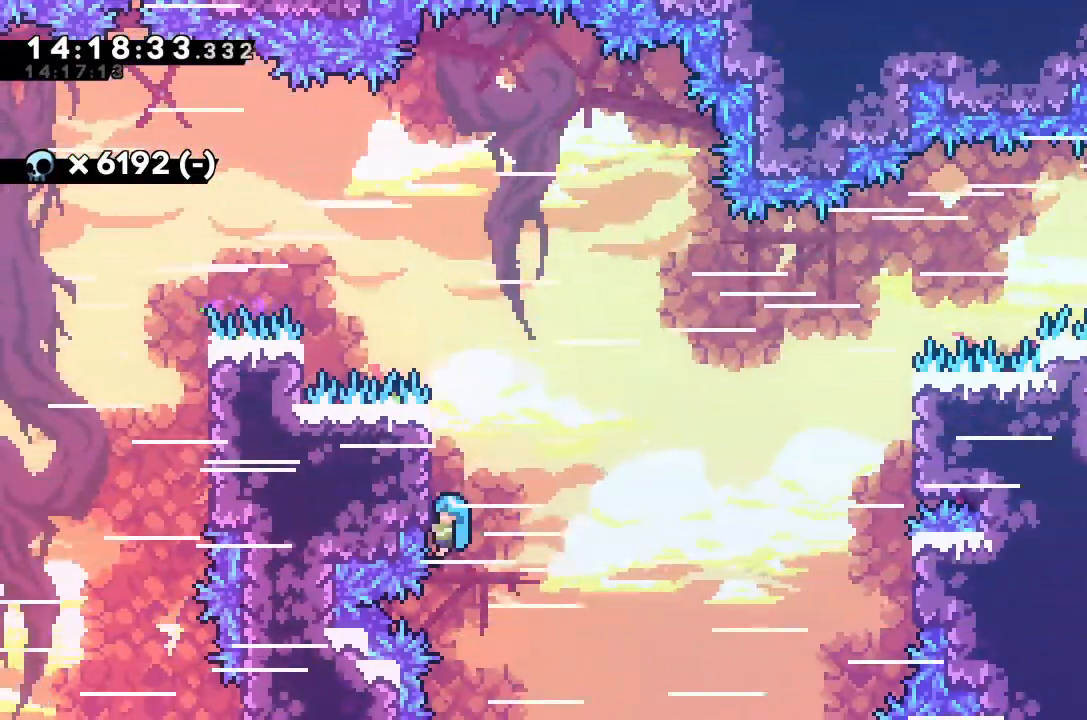
{"keys": ["grab"], "events": []}
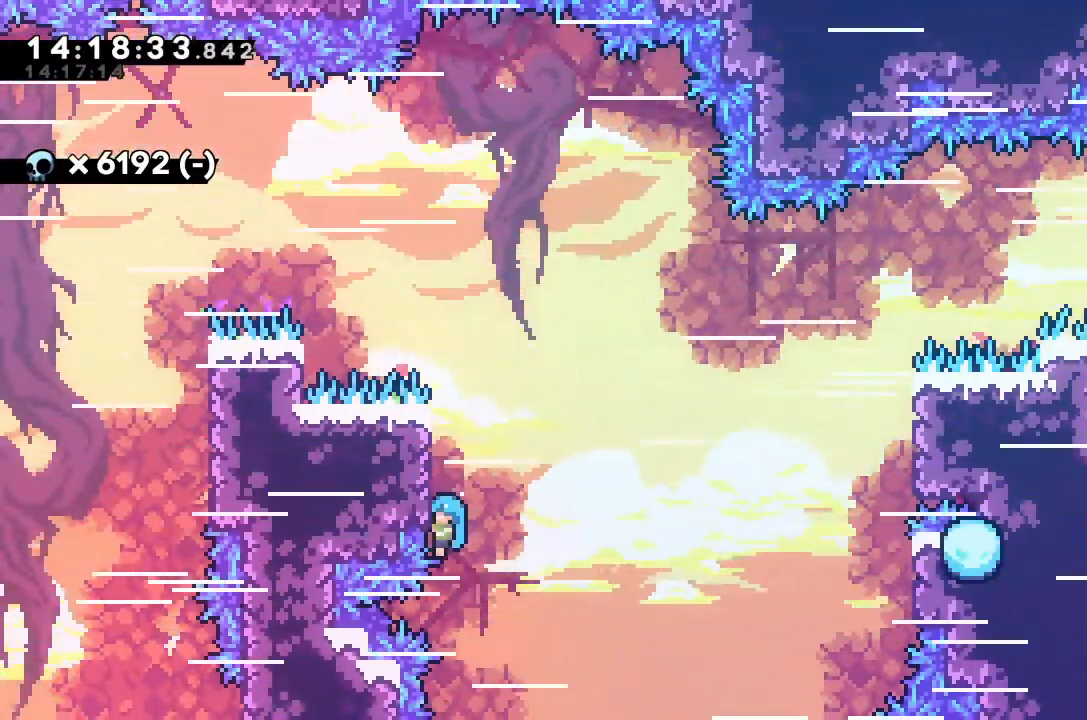
{"keys": ["grab"], "events": [[233, "up", "down"], [467, "up", "up"]]}
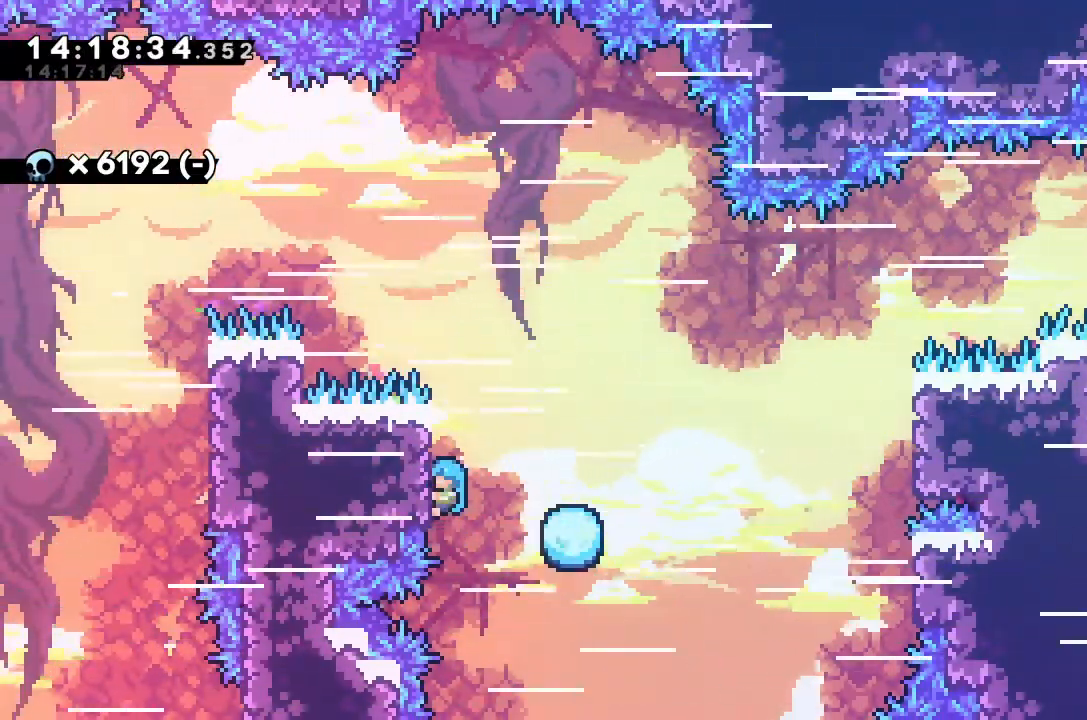
{"keys": ["grab", "up"], "events": [[267, "up", "down"]]}
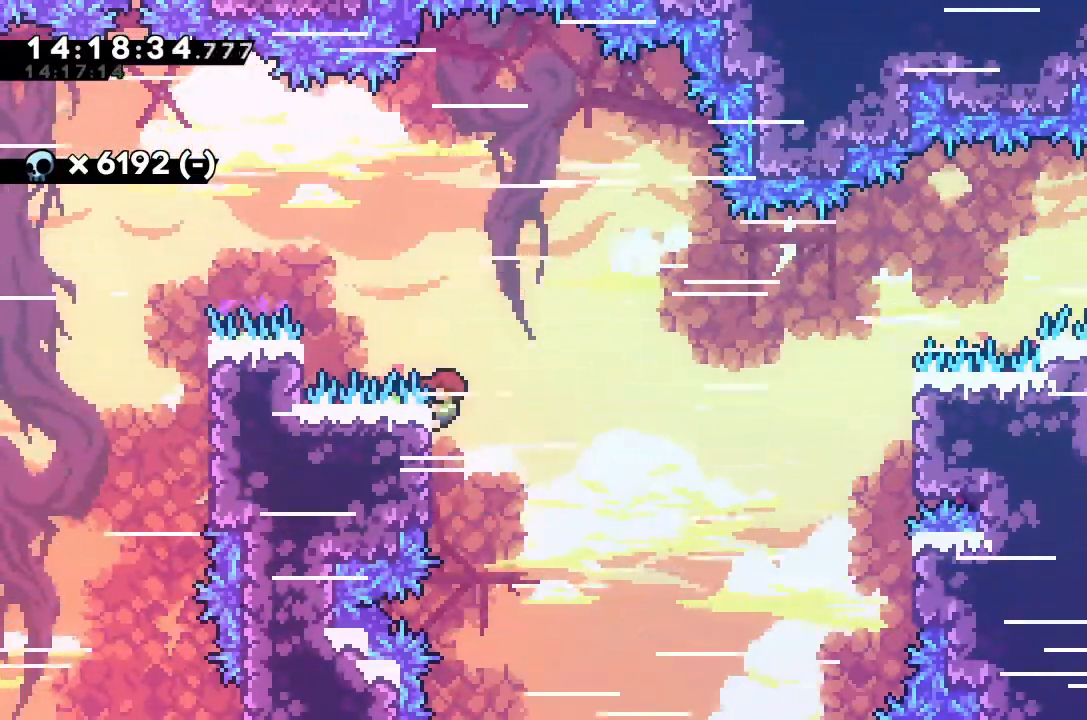
{"keys": ["grab", "right"], "events": [[200, "right", "down"], [200, "up", "up"]]}
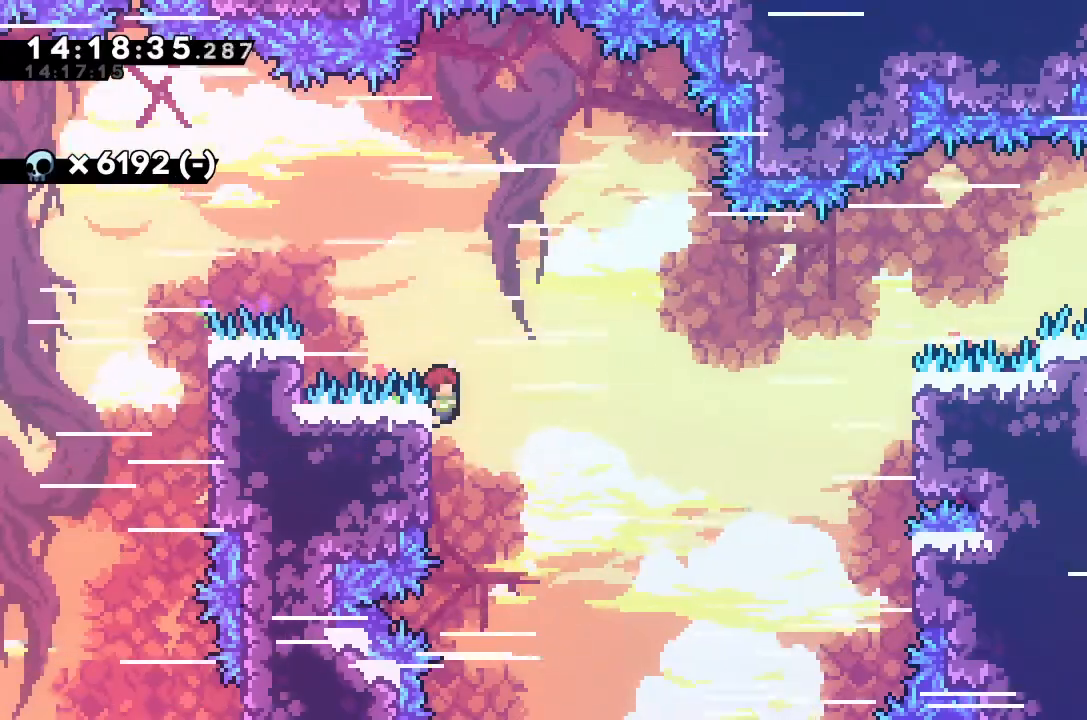
{"keys": ["grab", "right"], "events": []}
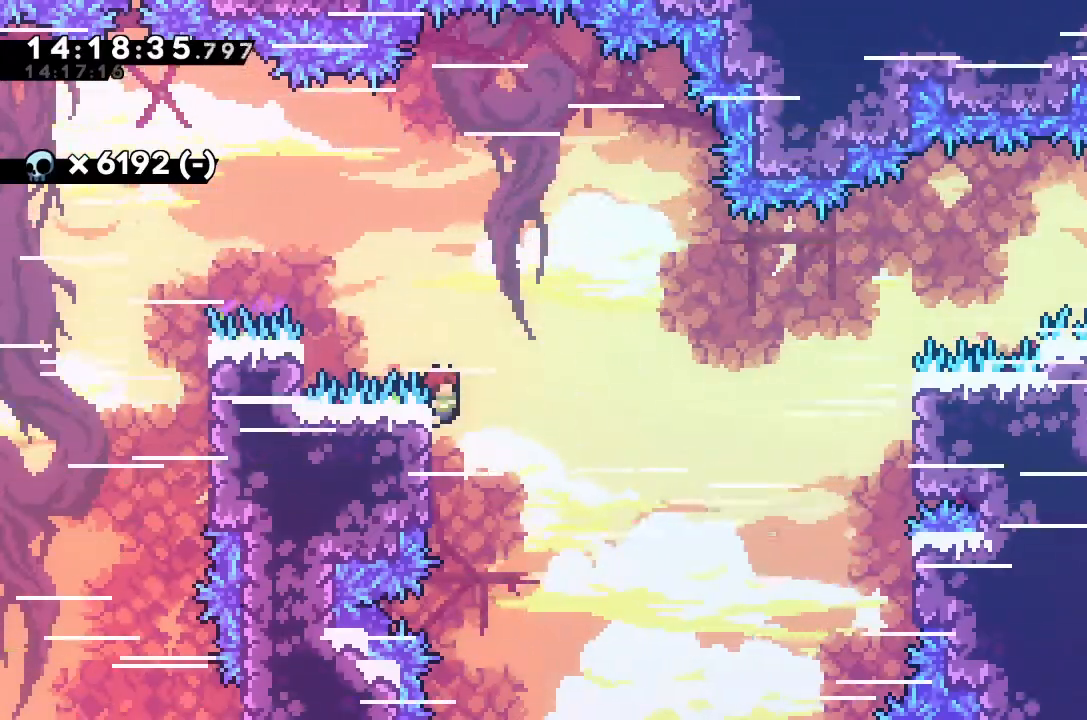
{"keys": ["grab", "right"], "events": []}
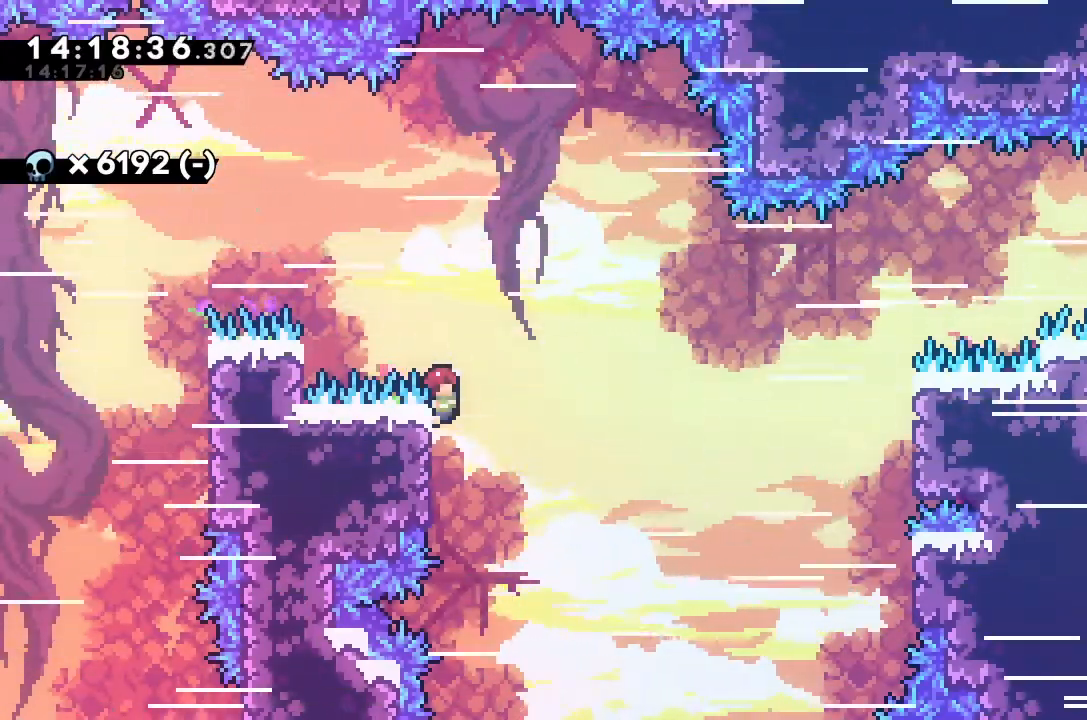
{"keys": ["grab", "jump", "right"], "events": [[233, "jump", "down"]]}
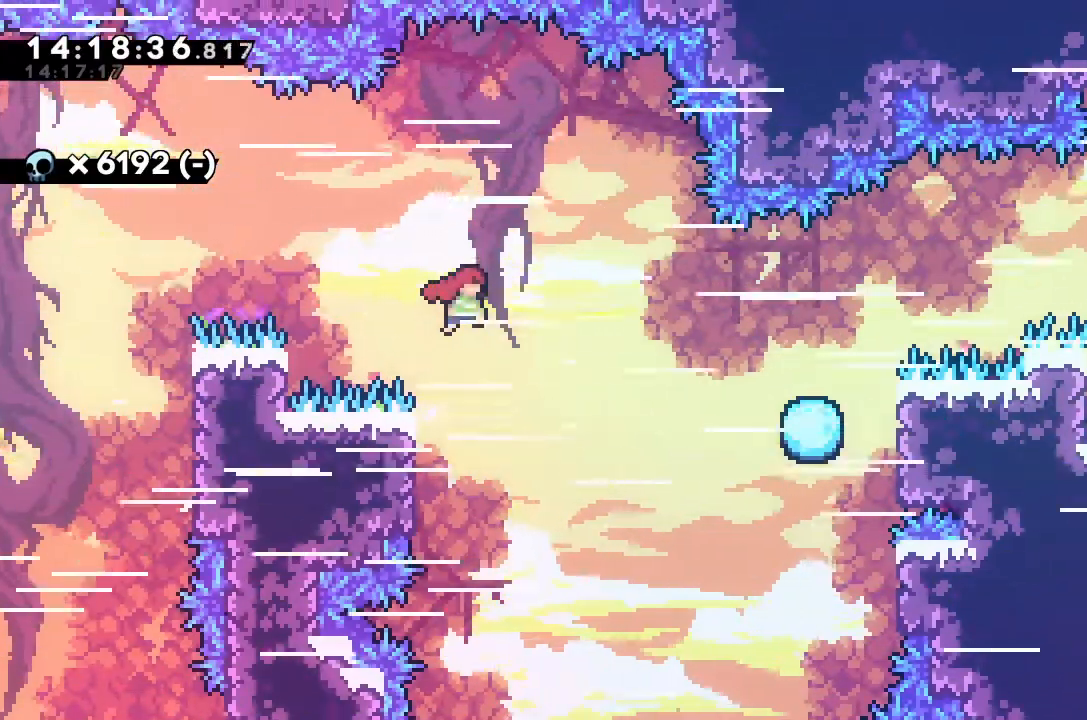
{"keys": ["grab", "jump", "right"], "events": [[33, "jump", "up"], [267, "dash", "down"], [367, "dash", "up"], [400, "jump", "down"]]}
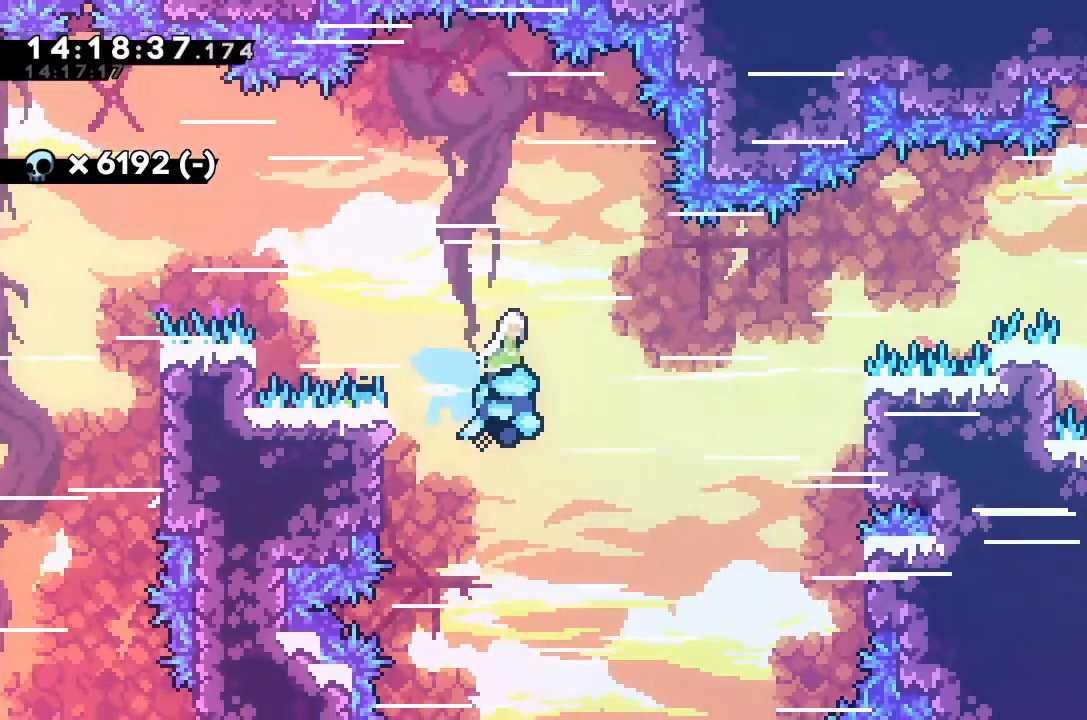
{"keys": ["grab", "jump", "right"], "events": []}
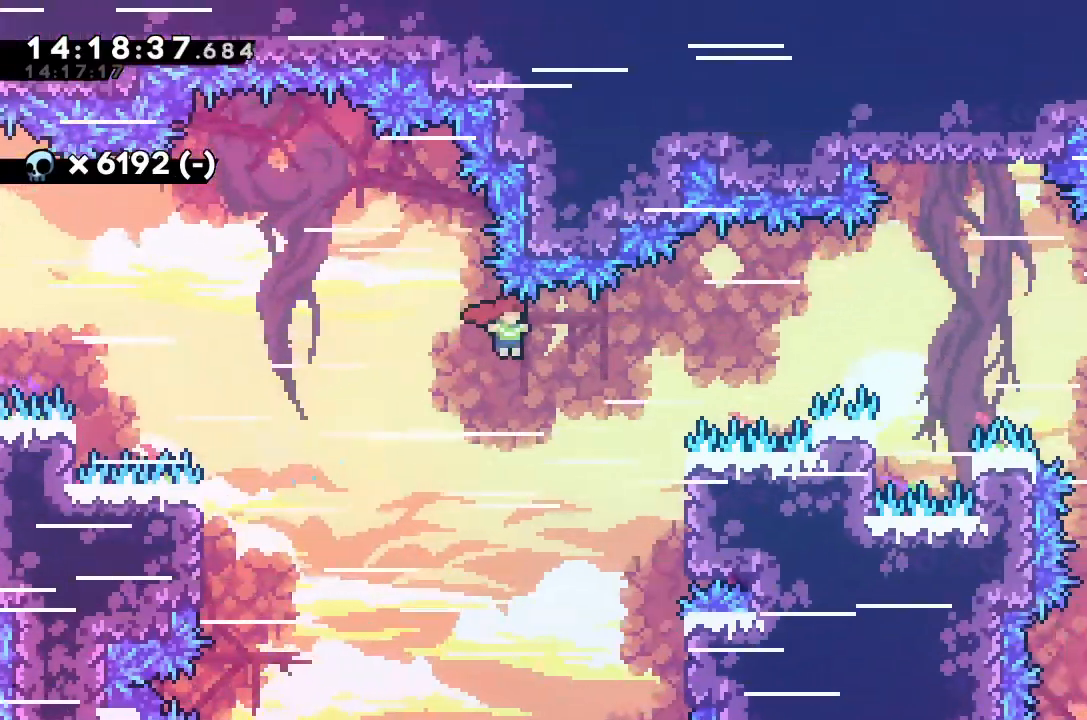
{"keys": ["dash", "grab", "right"], "events": [[333, "jump", "up"], [467, "dash", "down"]]}
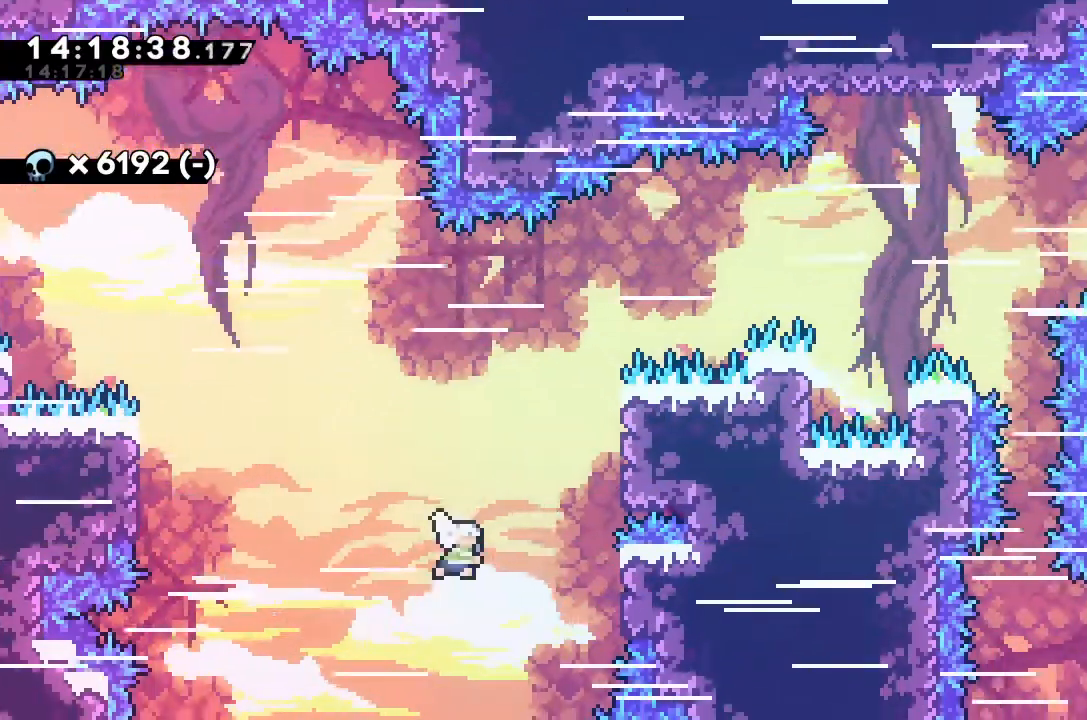
{"keys": ["grab", "right", "up"], "events": [[200, "up", "down"], [433, "dash", "up"]]}
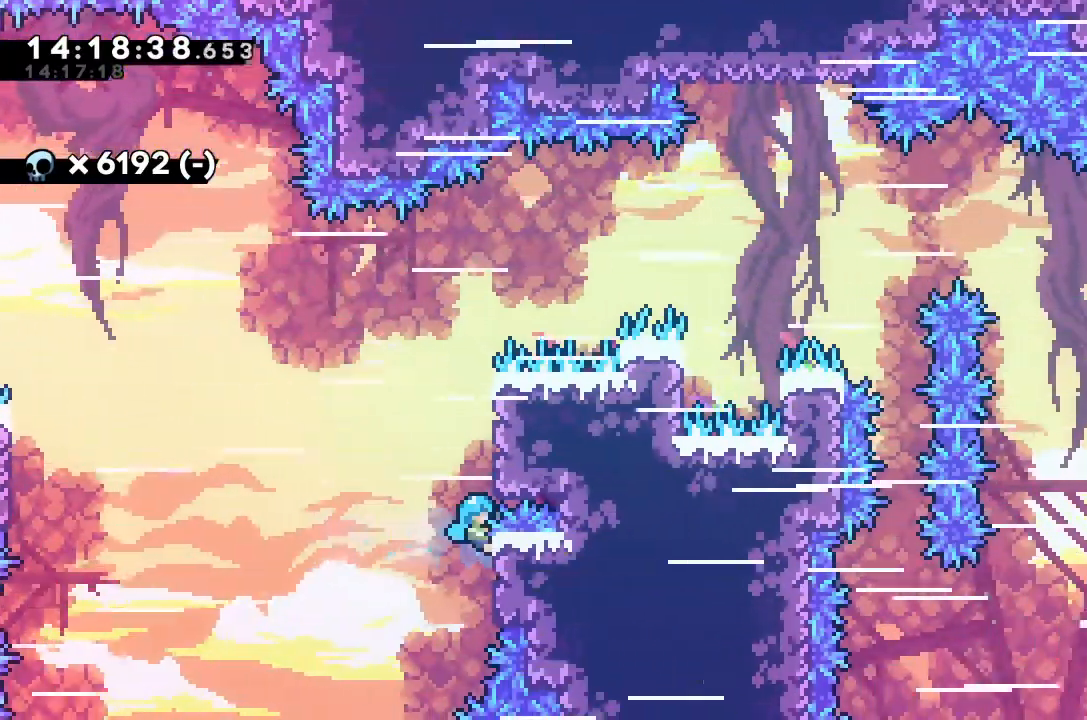
{"keys": ["grab", "right", "up"], "events": []}
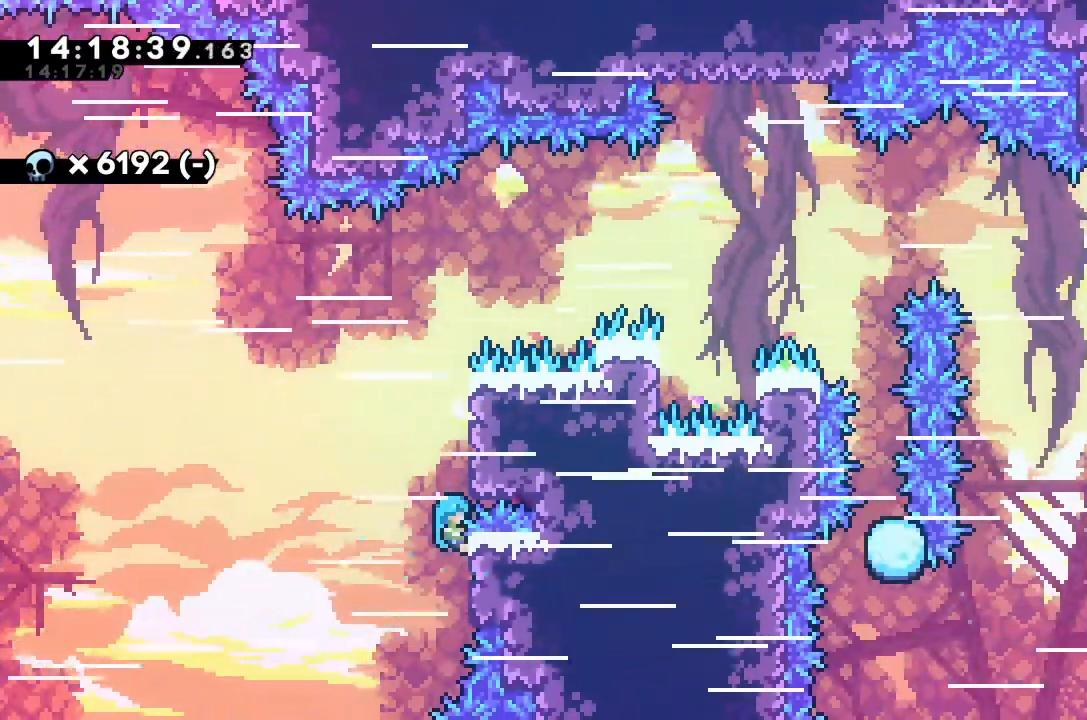
{"keys": ["grab", "right", "up"], "events": [[433, "jump", "down"], [500, "jump", "up"]]}
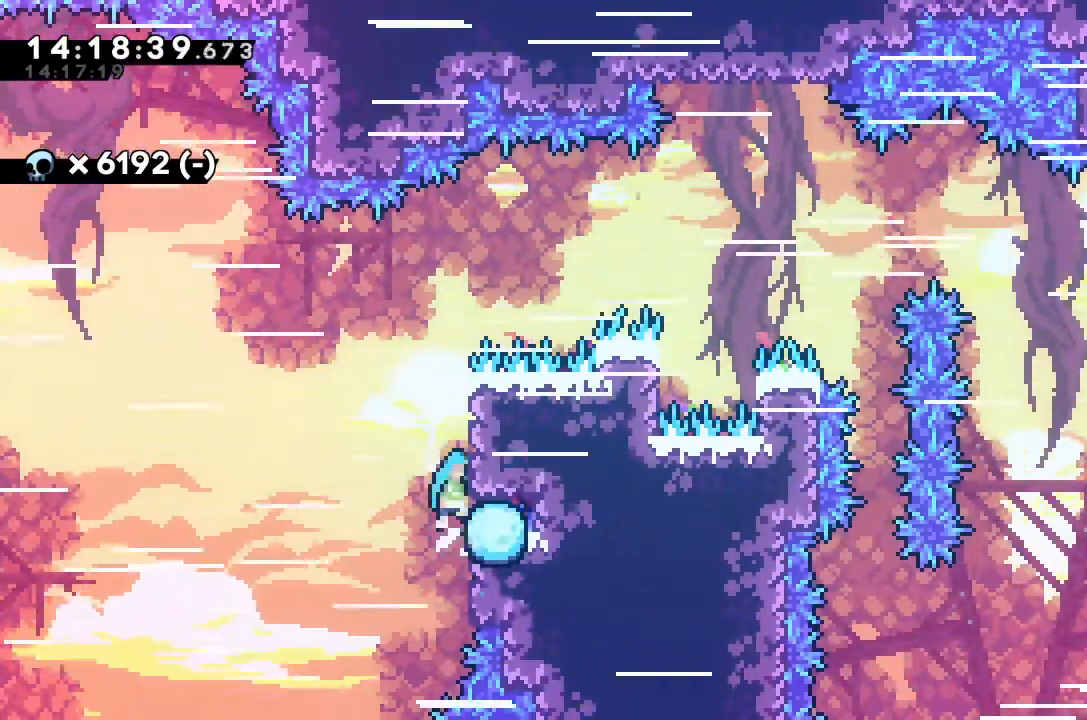
{"keys": ["grab", "right", "up"], "events": []}
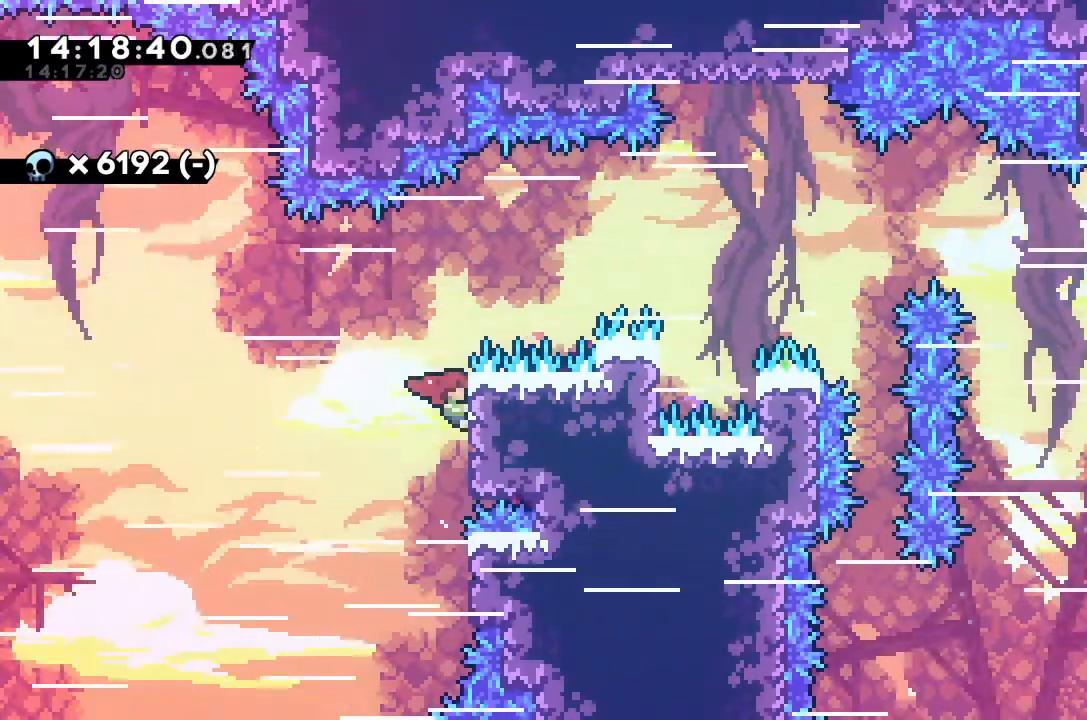
{"keys": ["grab"], "events": [[300, "right", "up"], [400, "up", "up"]]}
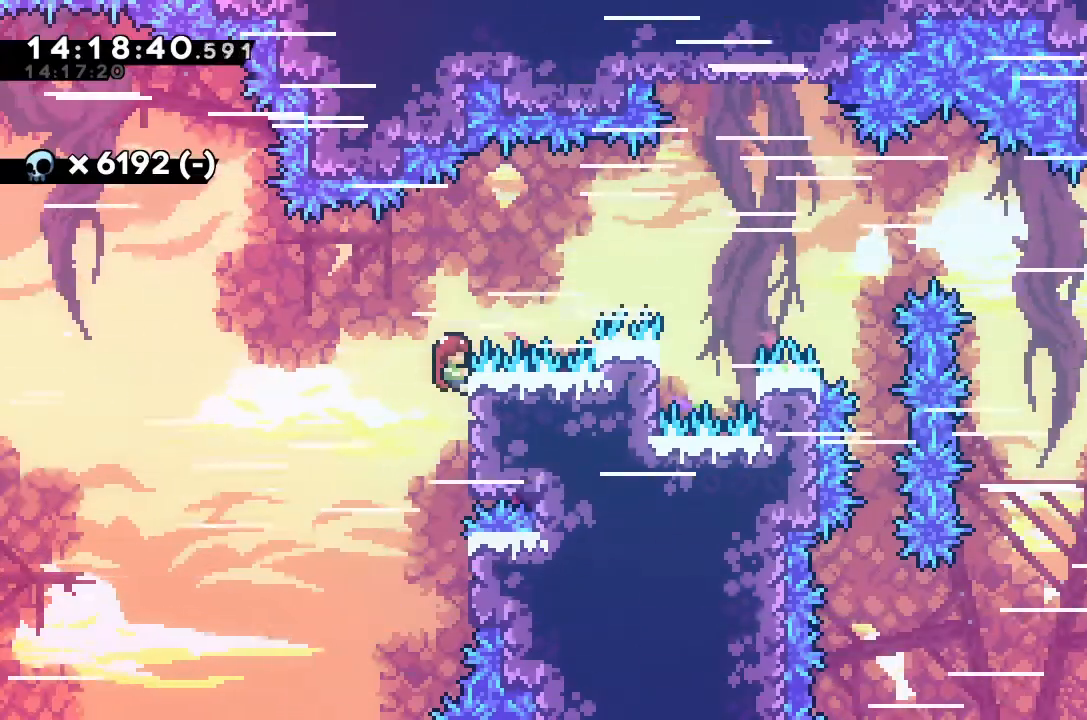
{"keys": ["grab"], "events": []}
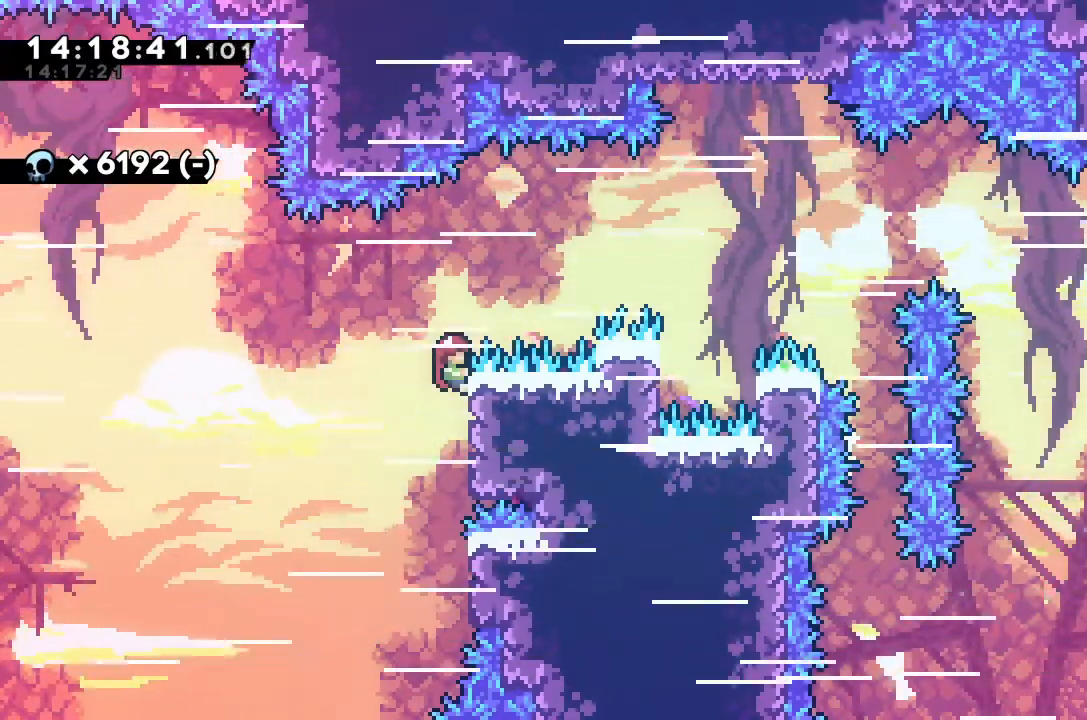
{"keys": ["grab"], "events": []}
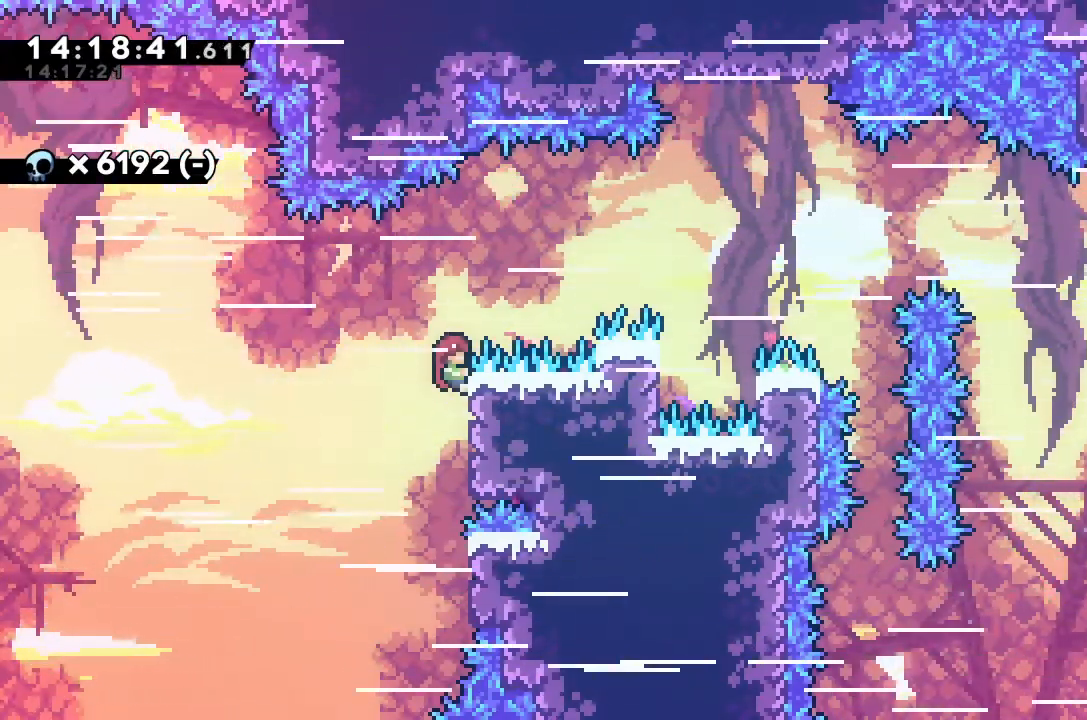
{"keys": ["grab", "jump", "right"], "events": [[500, "jump", "down"], [500, "right", "down"]]}
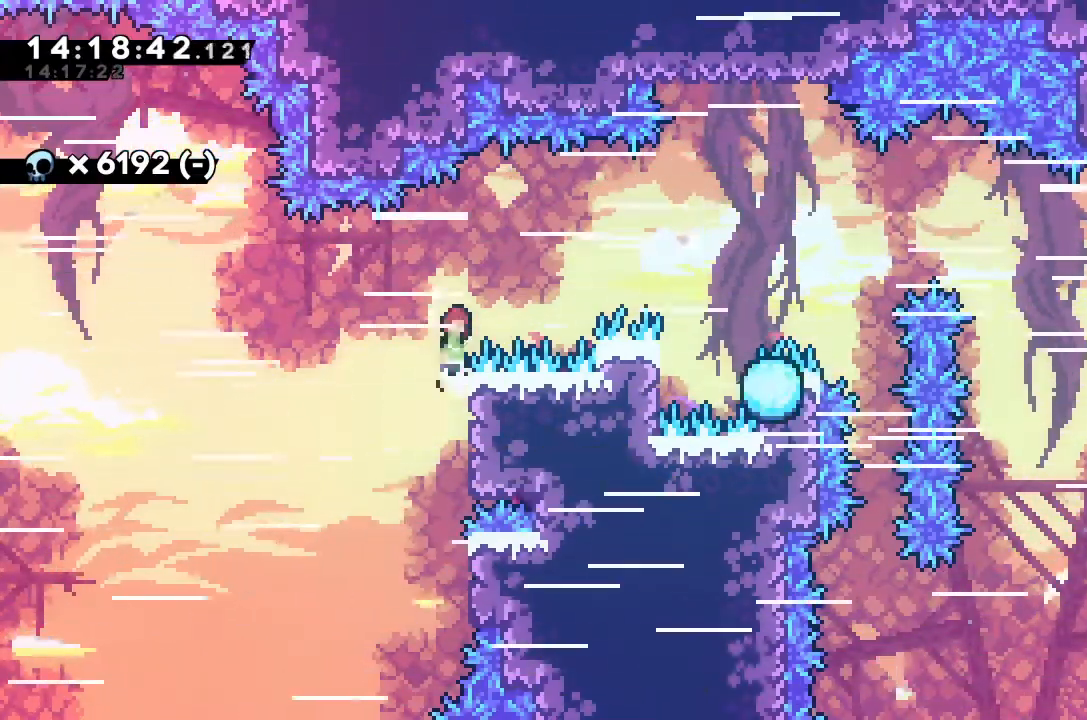
{"keys": ["grab", "jump", "right"], "events": [[233, "jump", "up"], [267, "down", "down"], [333, "dash", "down"], [367, "dash", "up"], [433, "down", "up"], [467, "jump", "down"]]}
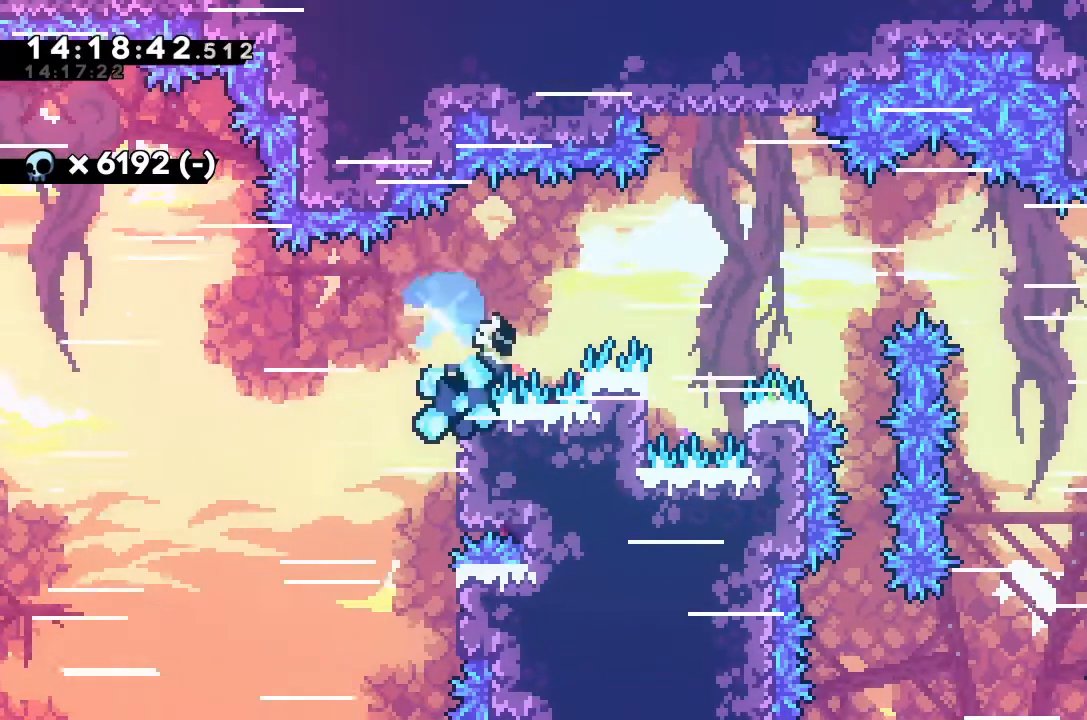
{"keys": ["dash", "right"], "events": [[233, "grab", "up"], [233, "jump", "up"], [267, "dash", "down"]]}
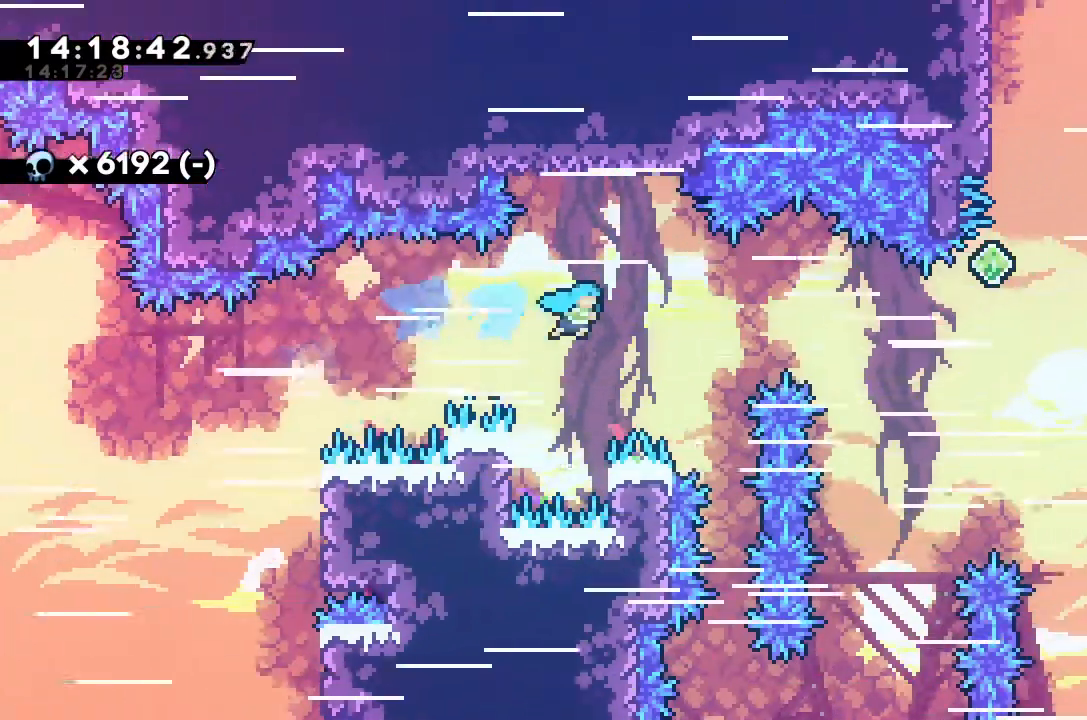
{"keys": ["grab", "left", "up"], "events": [[33, "dash", "up"], [33, "right", "up"], [267, "left", "down"], [267, "up", "down"], [300, "grab", "down"]]}
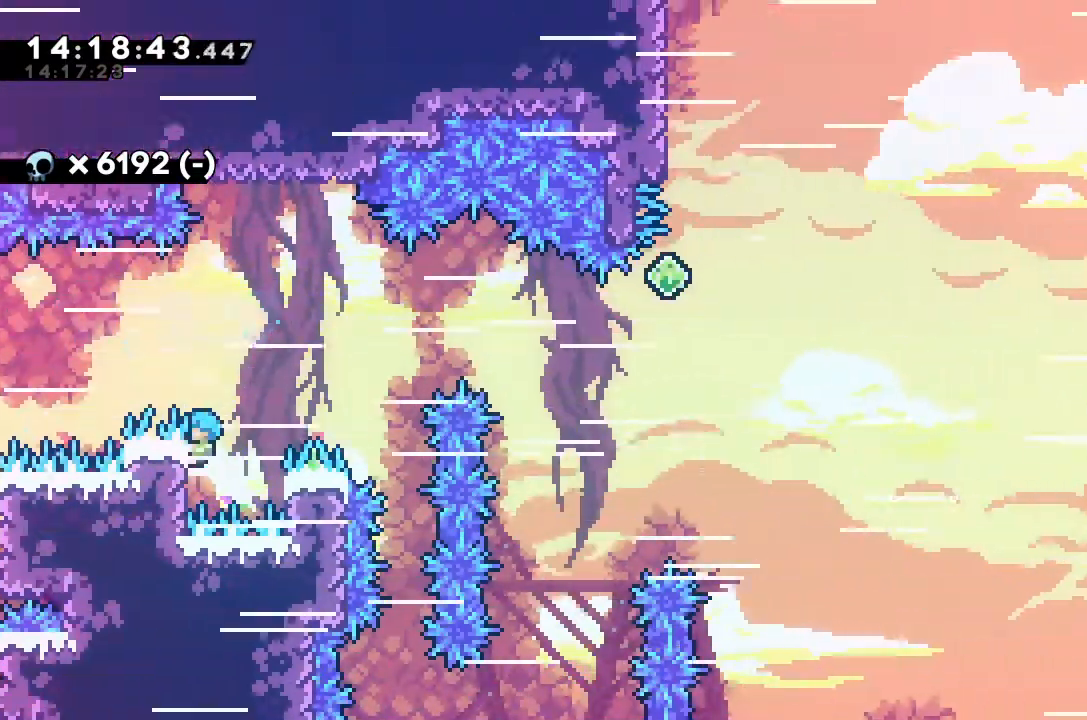
{"keys": ["grab", "right"], "events": [[233, "left", "up"], [267, "right", "down"], [267, "up", "up"]]}
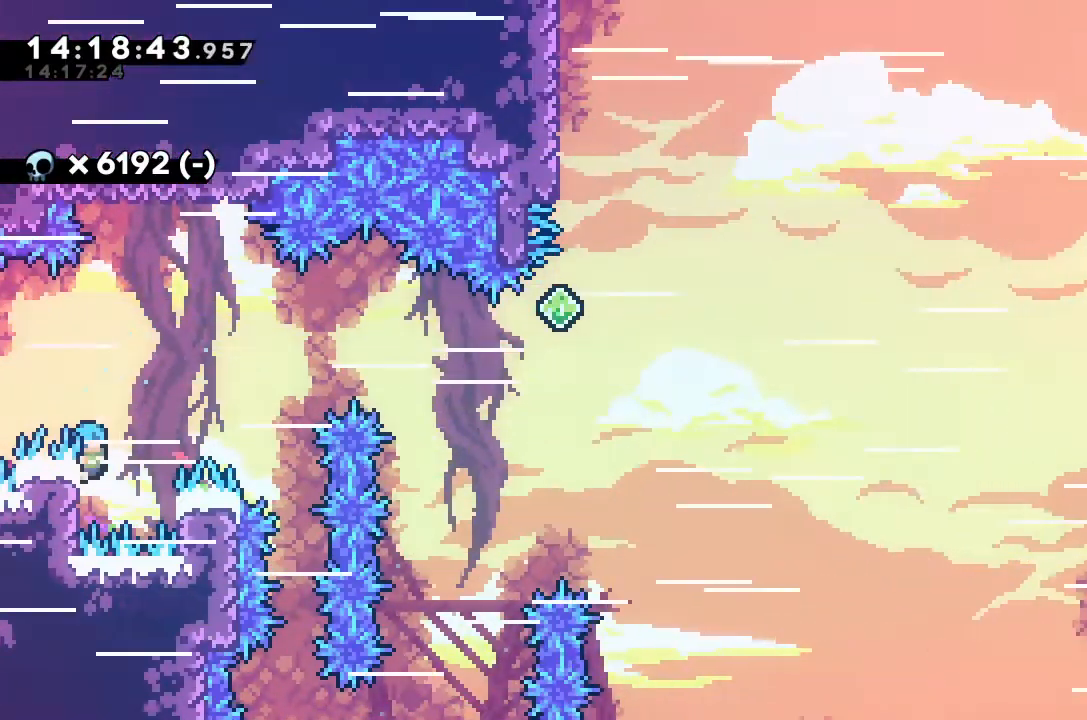
{"keys": ["grab", "right"], "events": []}